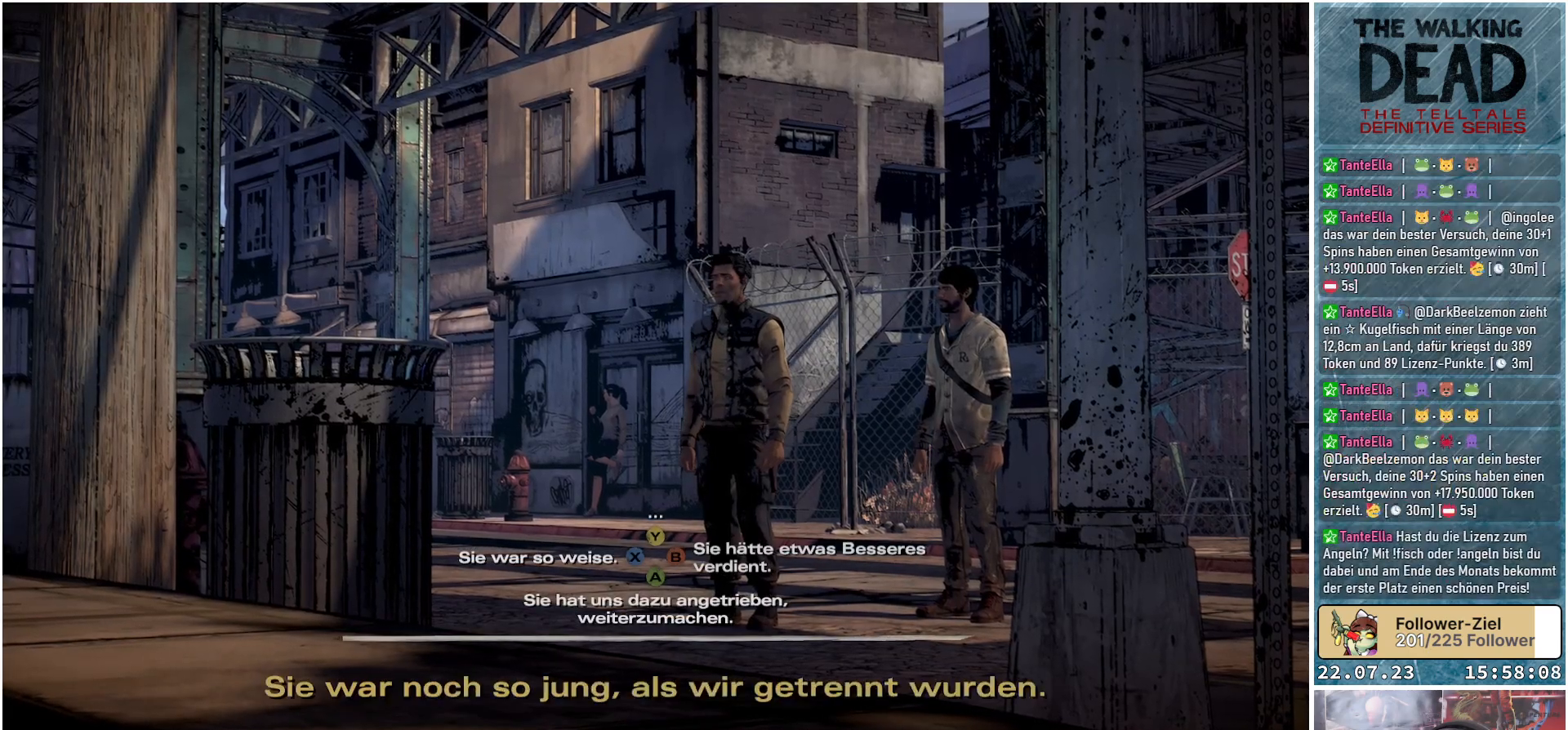
Gameplay with a controller (Xbox layout); each line is a JSON object with the inputs held at the frame after it. "events" lists button and stick changes between this image and that frame as [ms after this image, input, new state], when the widget could be followed in between.
{"buttons": [], "left_stick": "center", "right_stick": "center", "events": [[133, "right_stick", "down-left"], [283, "right_stick", "center"]]}
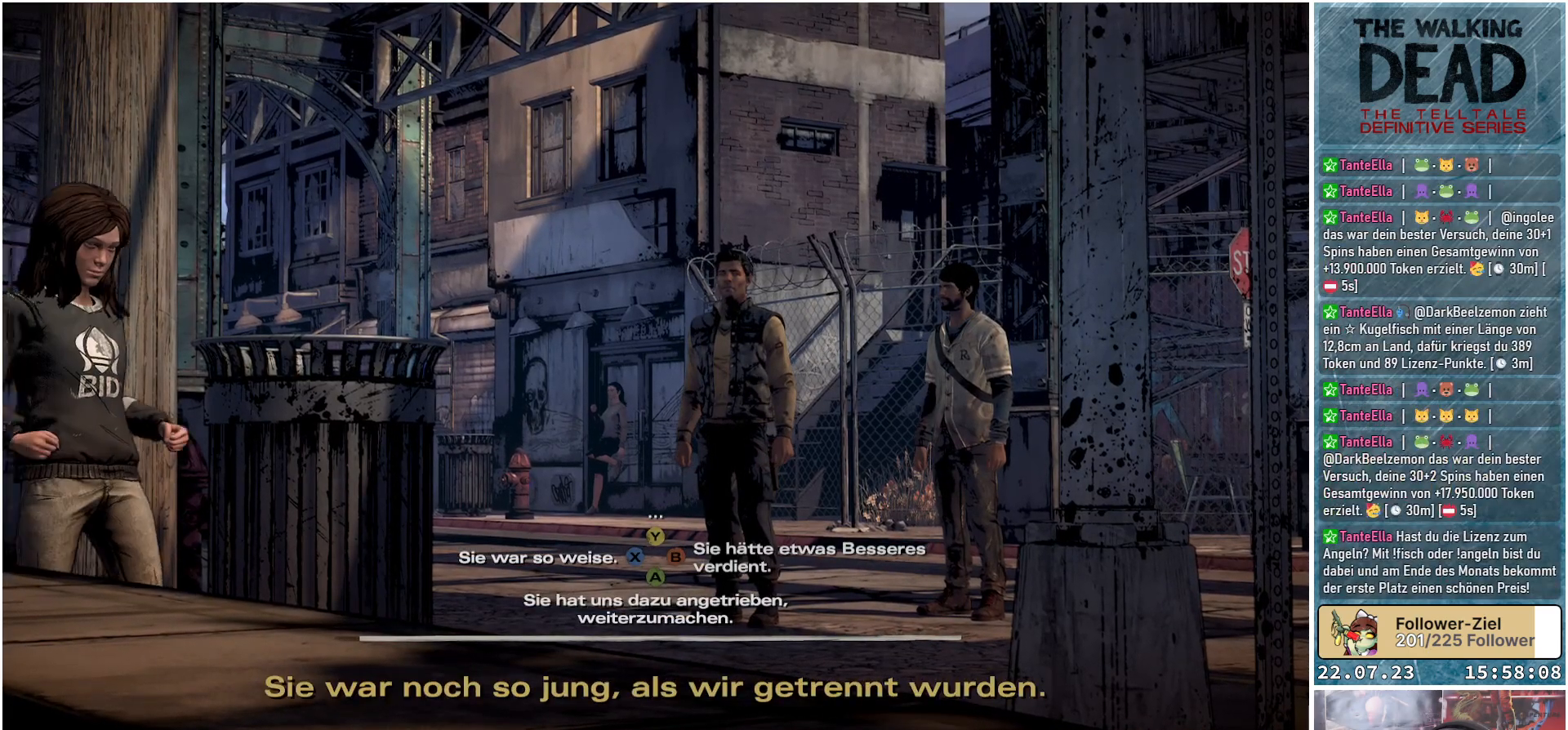
{"buttons": [], "left_stick": "center", "right_stick": "center", "events": []}
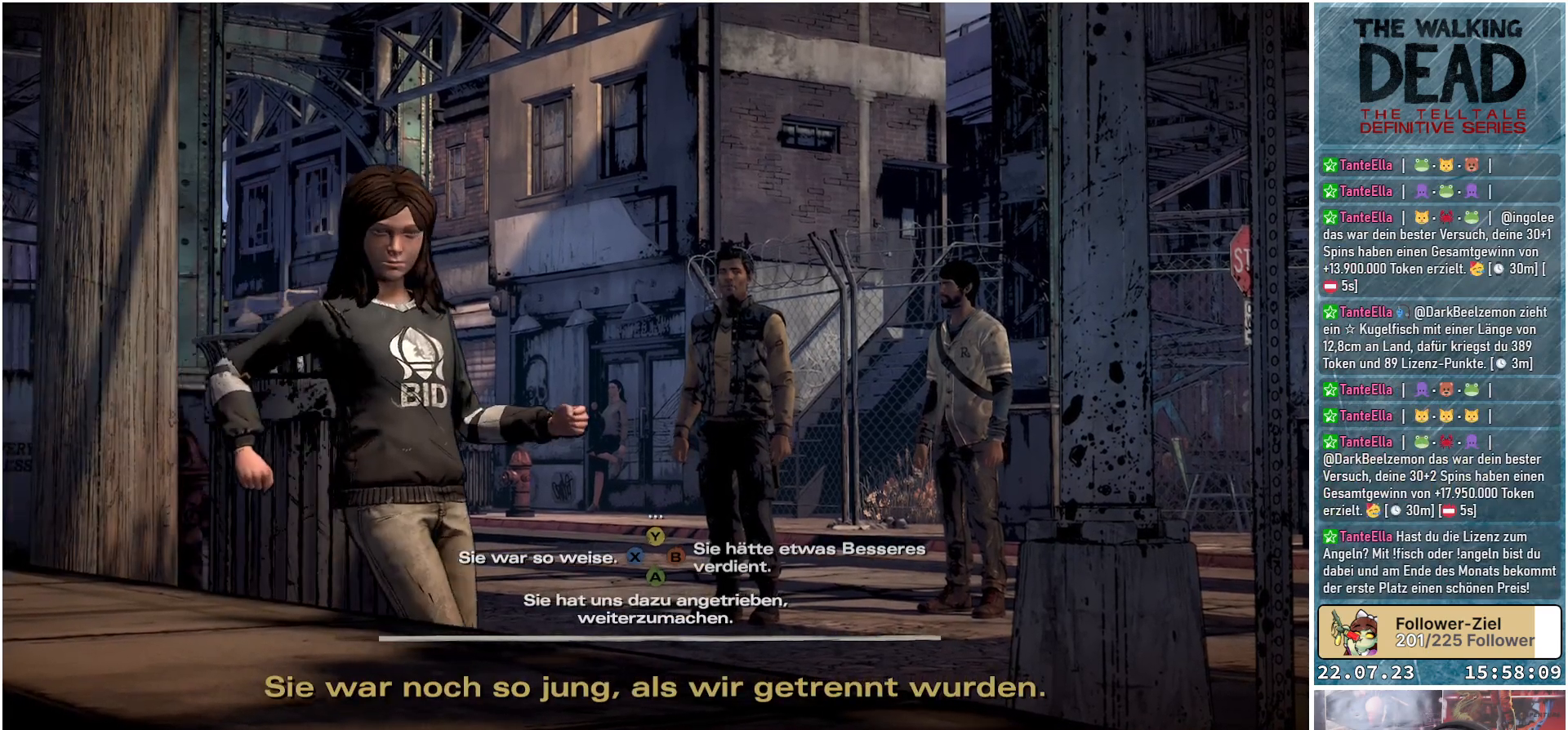
{"buttons": [], "left_stick": "center", "right_stick": "center", "events": []}
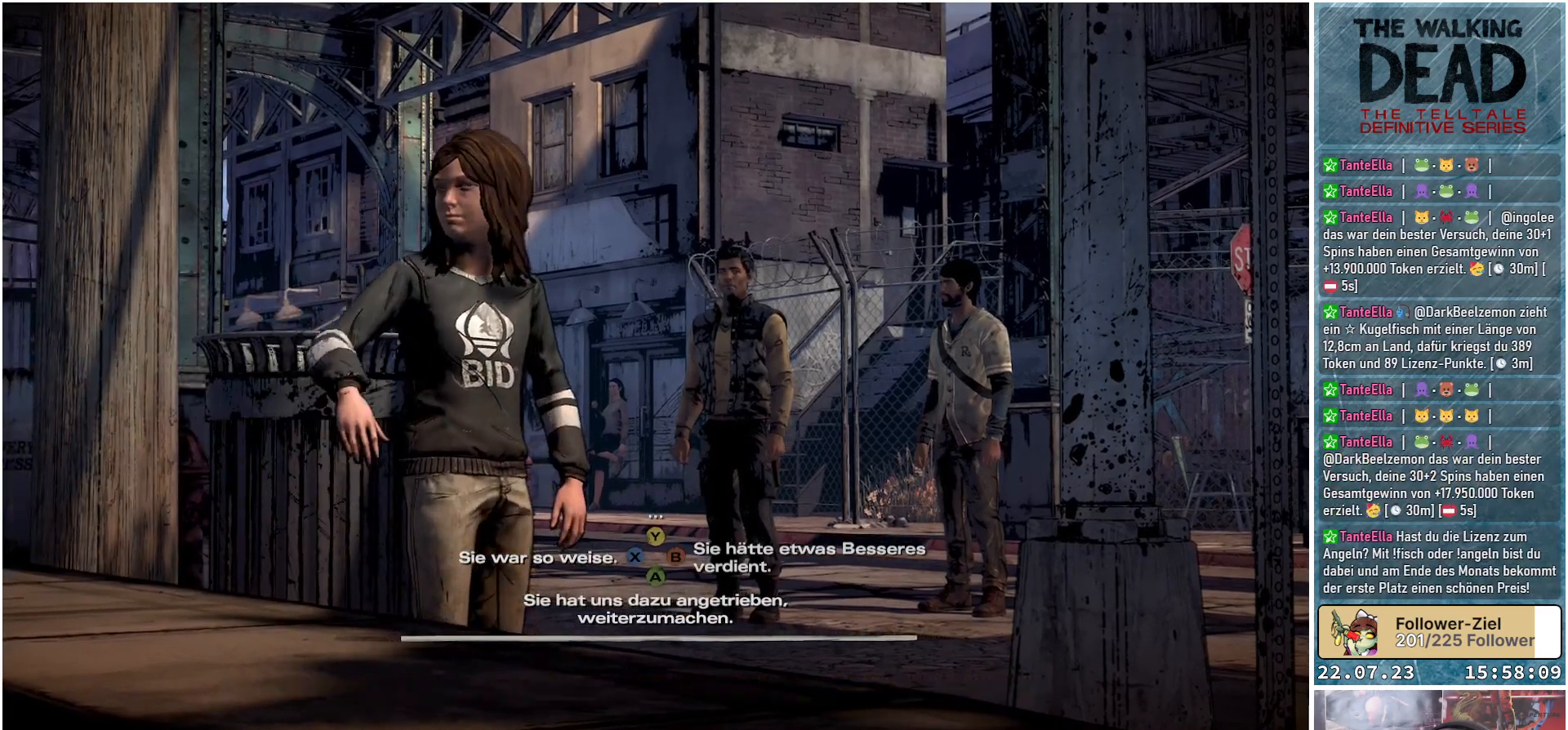
{"buttons": [], "left_stick": "center", "right_stick": "center", "events": []}
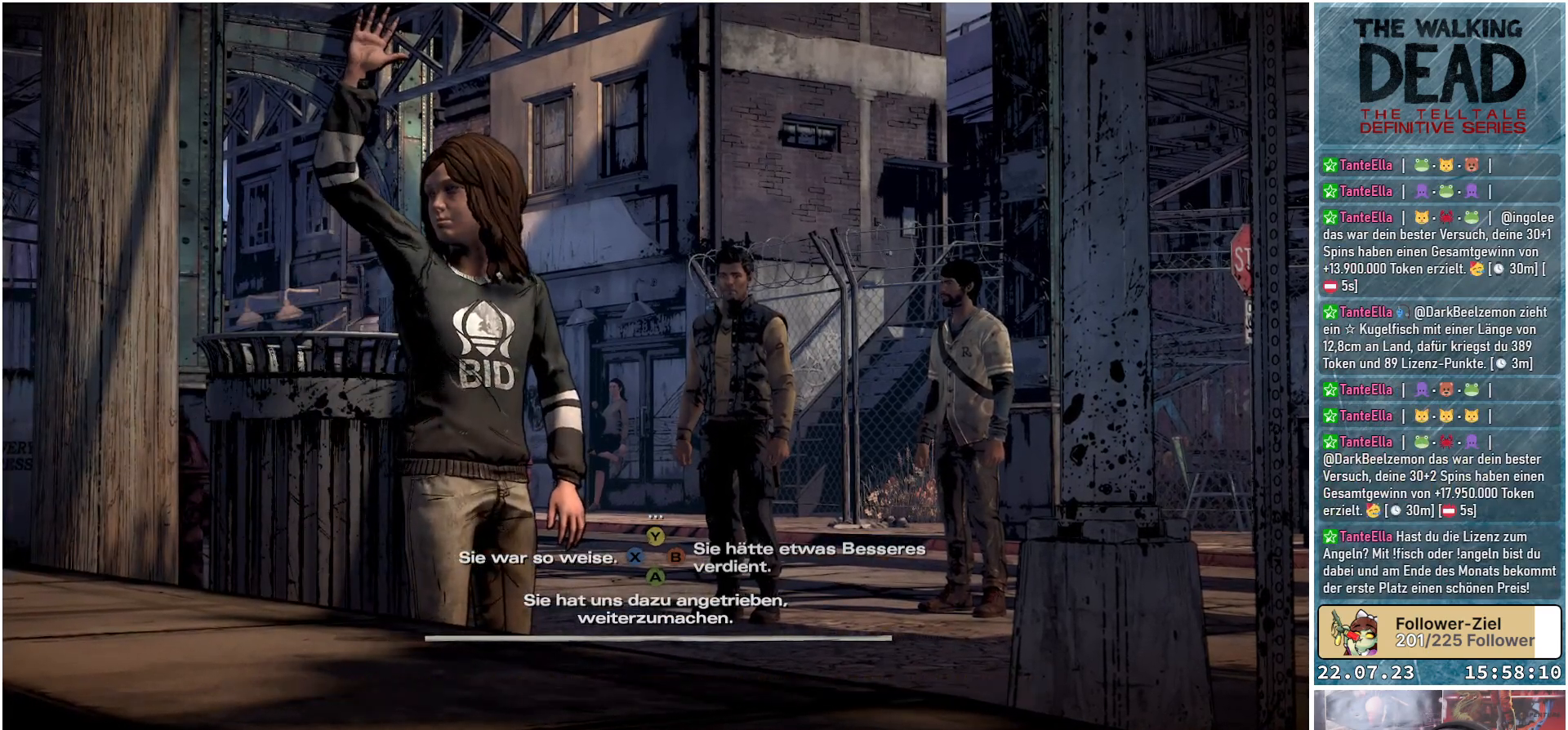
{"buttons": [], "left_stick": "center", "right_stick": "center", "events": []}
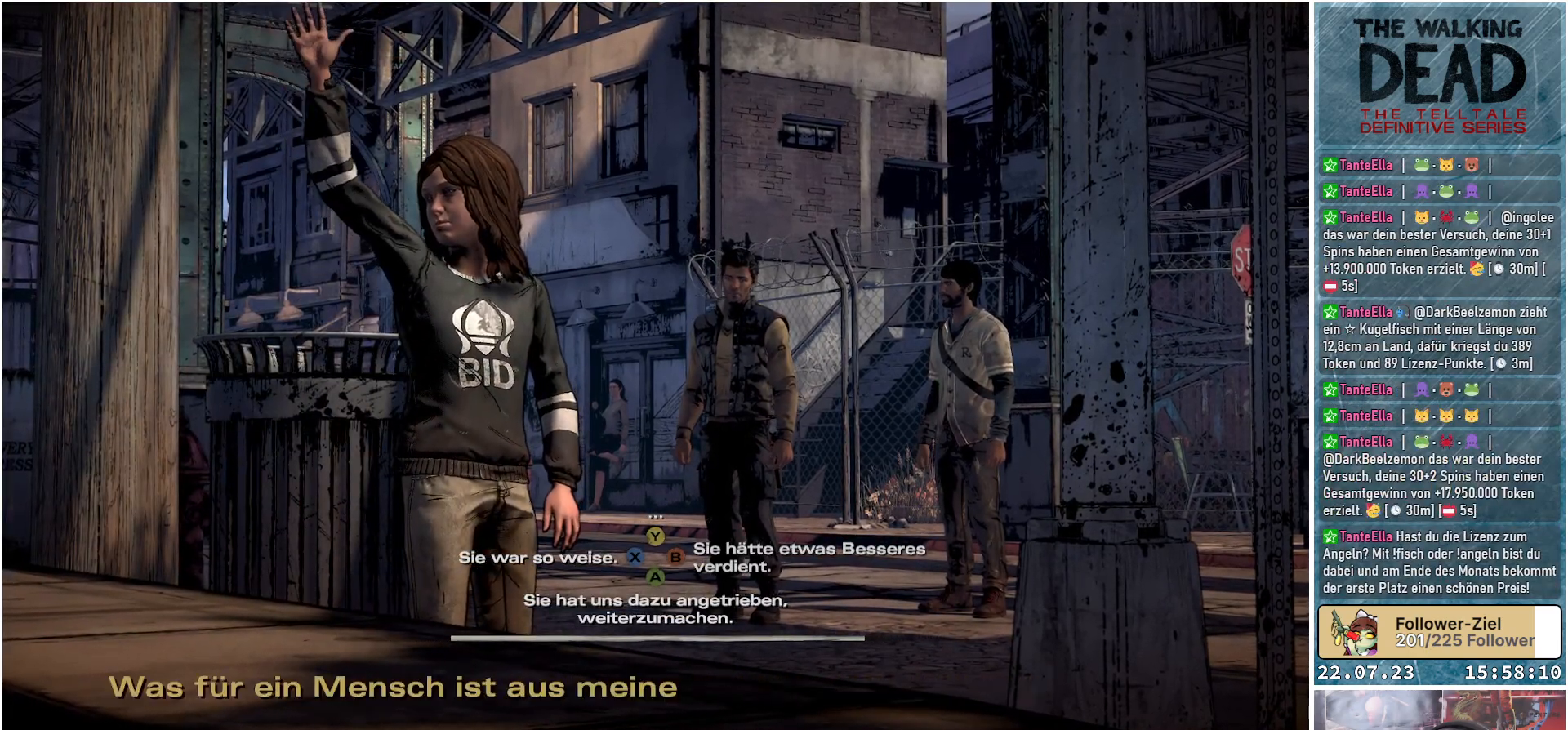
{"buttons": [], "left_stick": "center", "right_stick": "center", "events": []}
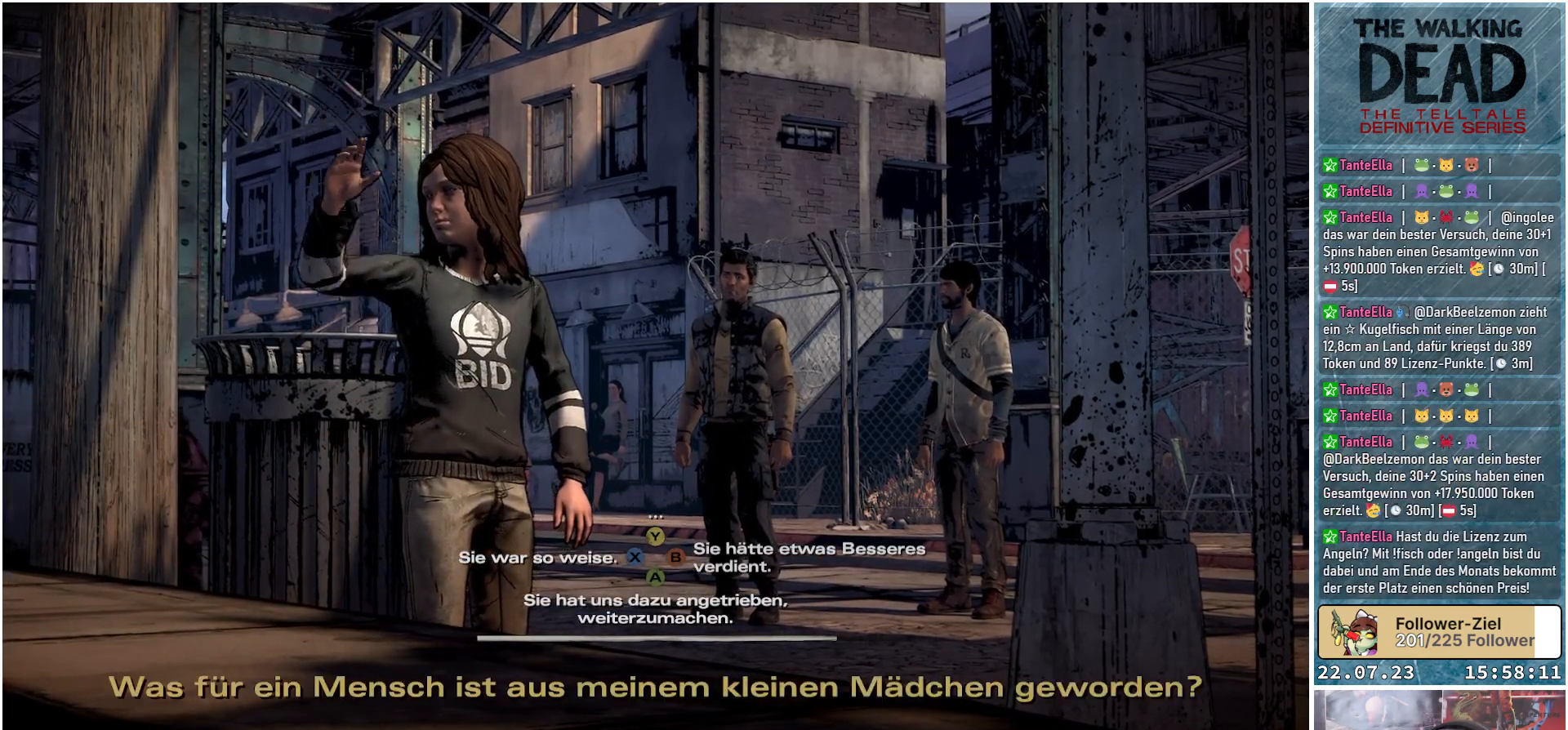
{"buttons": [], "left_stick": "center", "right_stick": "center", "events": []}
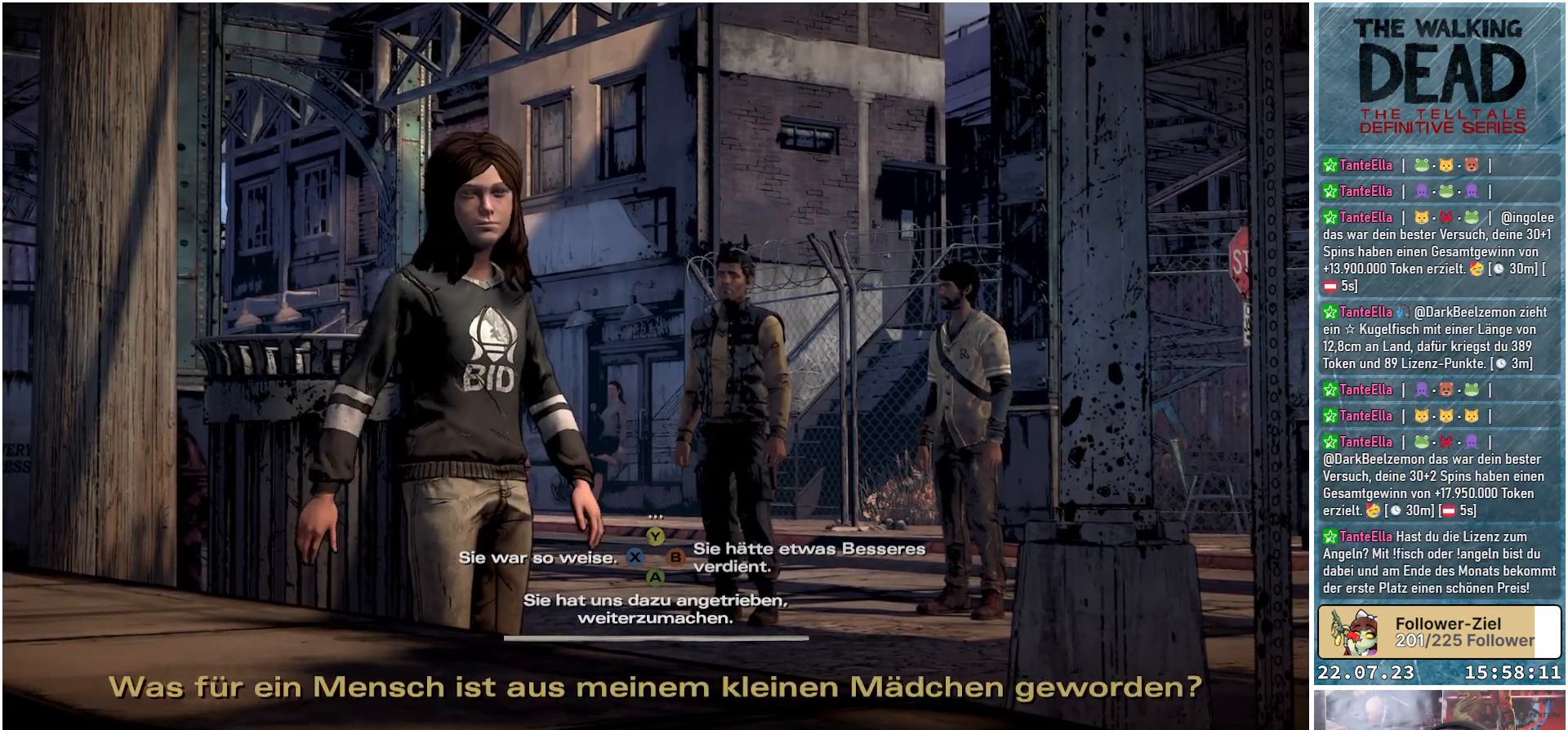
{"buttons": [], "left_stick": "center", "right_stick": "center", "events": [[100, "right_stick", "left"], [267, "right_stick", "center"]]}
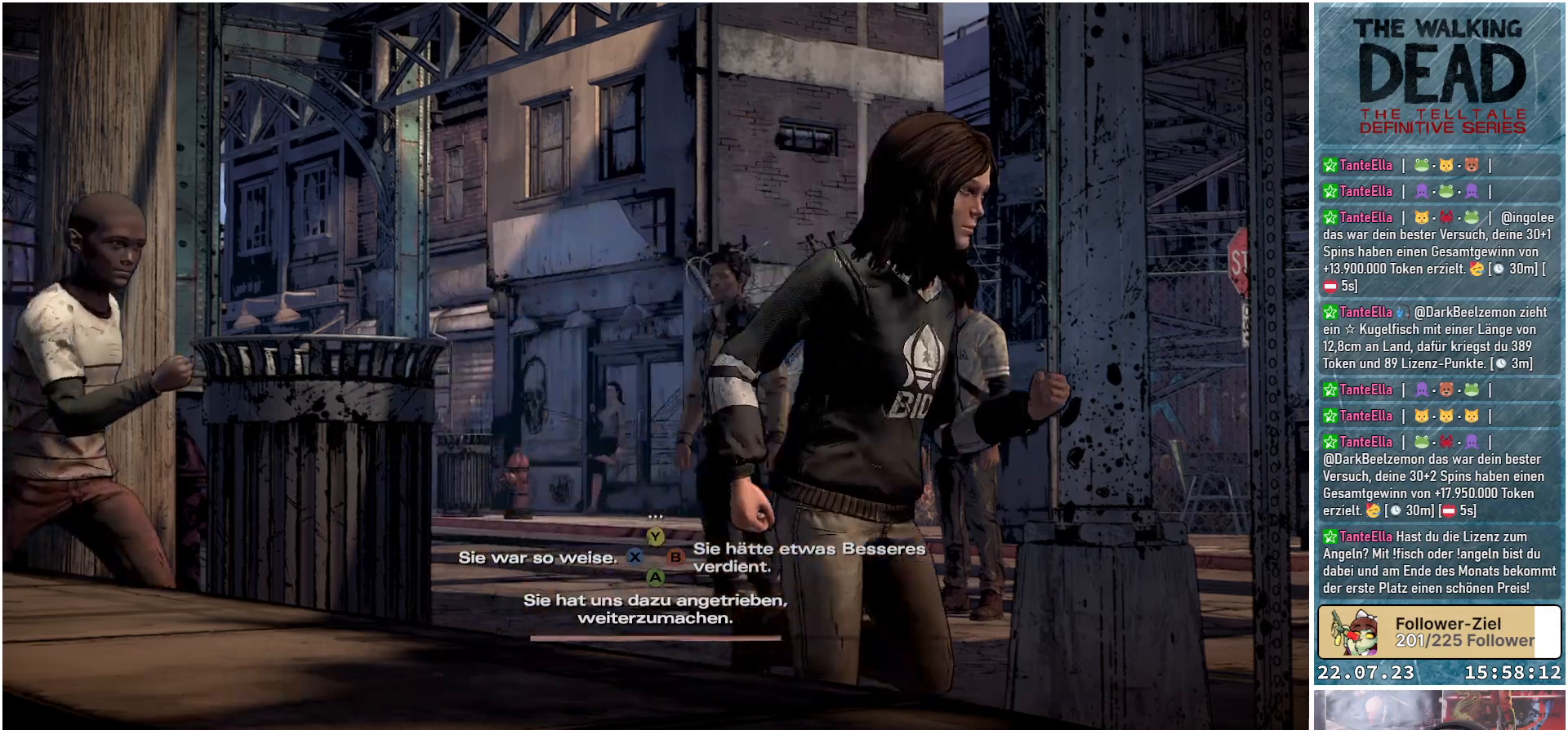
{"buttons": [], "left_stick": "center", "right_stick": "center", "events": [[200, "right_stick", "left"], [350, "right_stick", "center"]]}
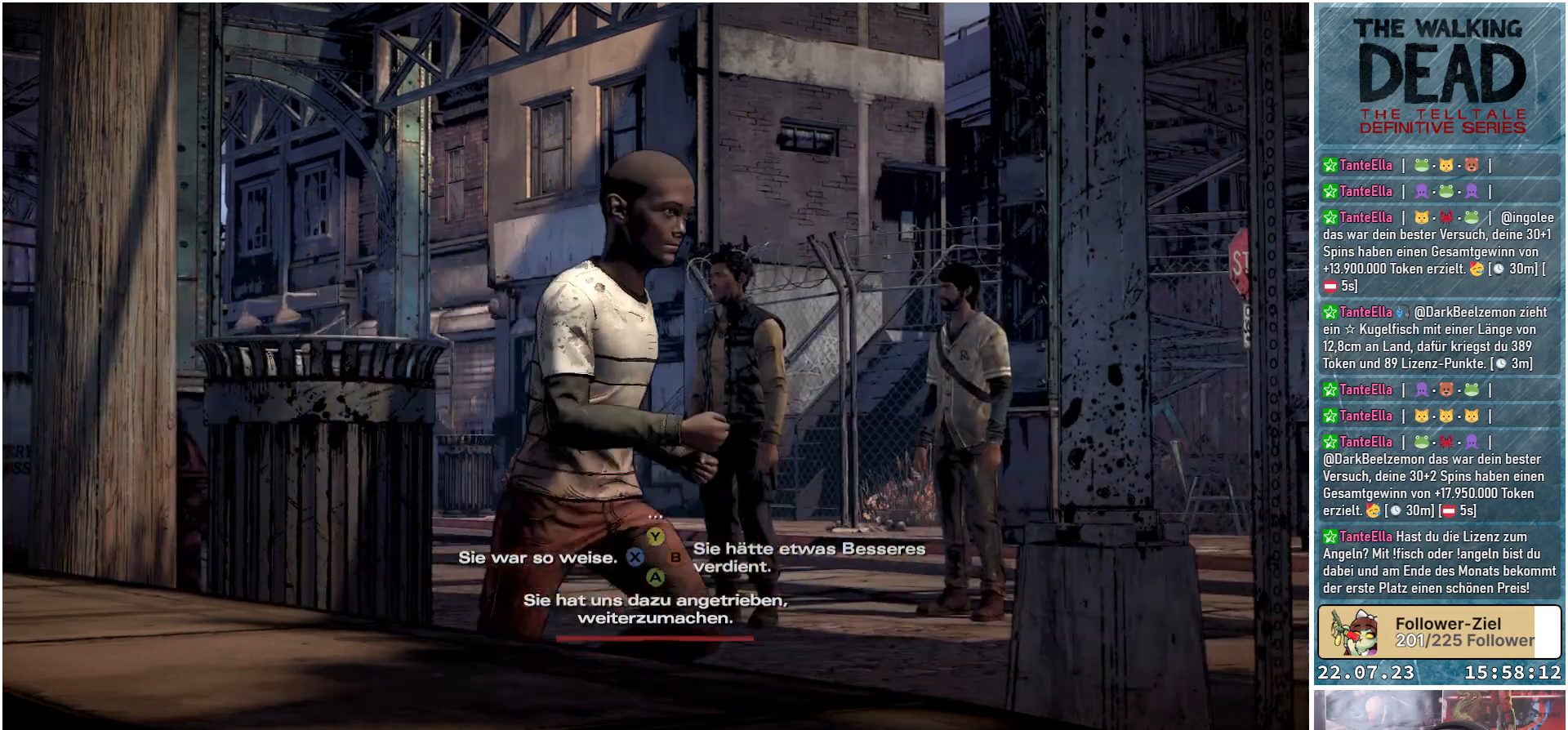
{"buttons": [], "left_stick": "center", "right_stick": "center", "events": []}
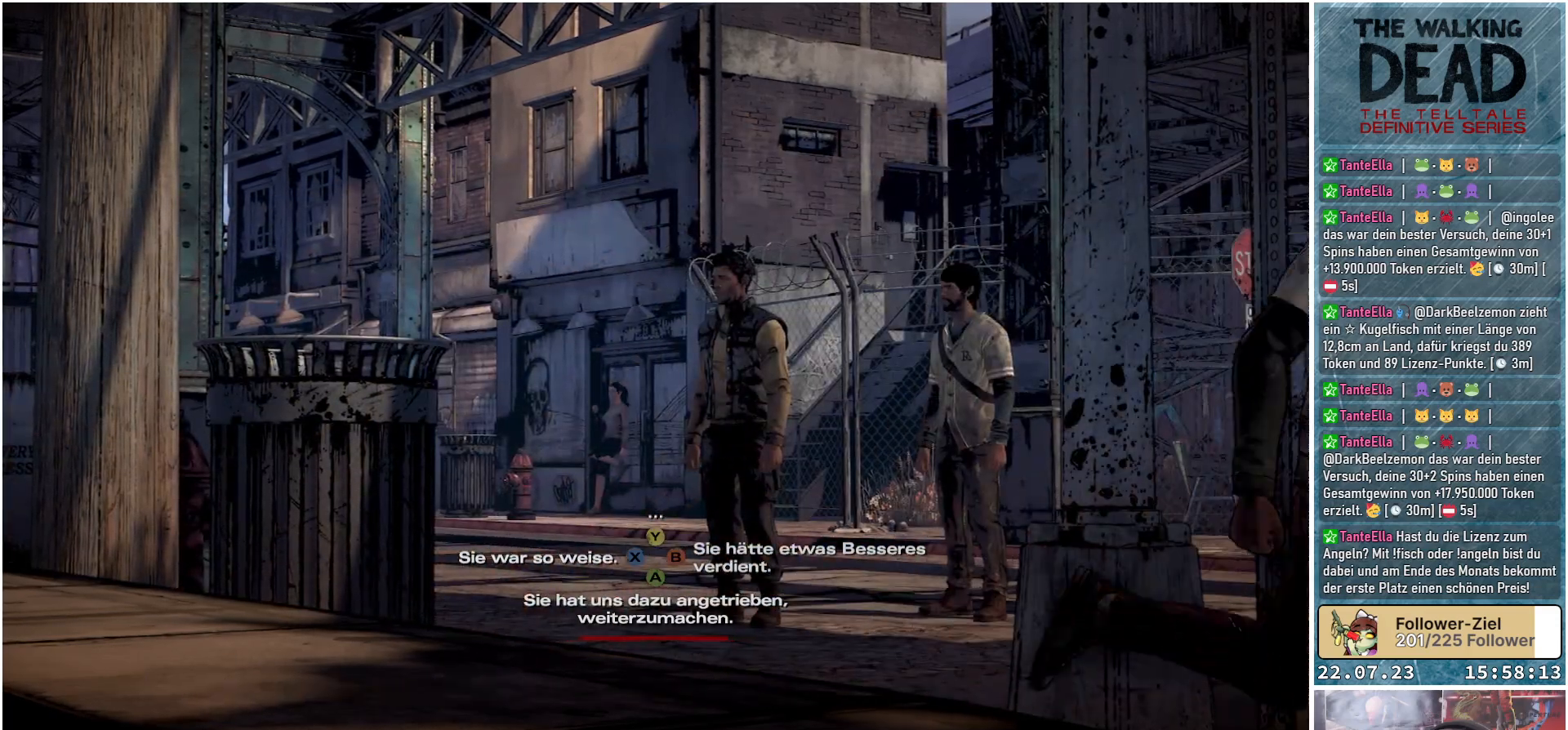
{"buttons": ["X"], "left_stick": "center", "right_stick": "center", "events": [[450, "X", "down"]]}
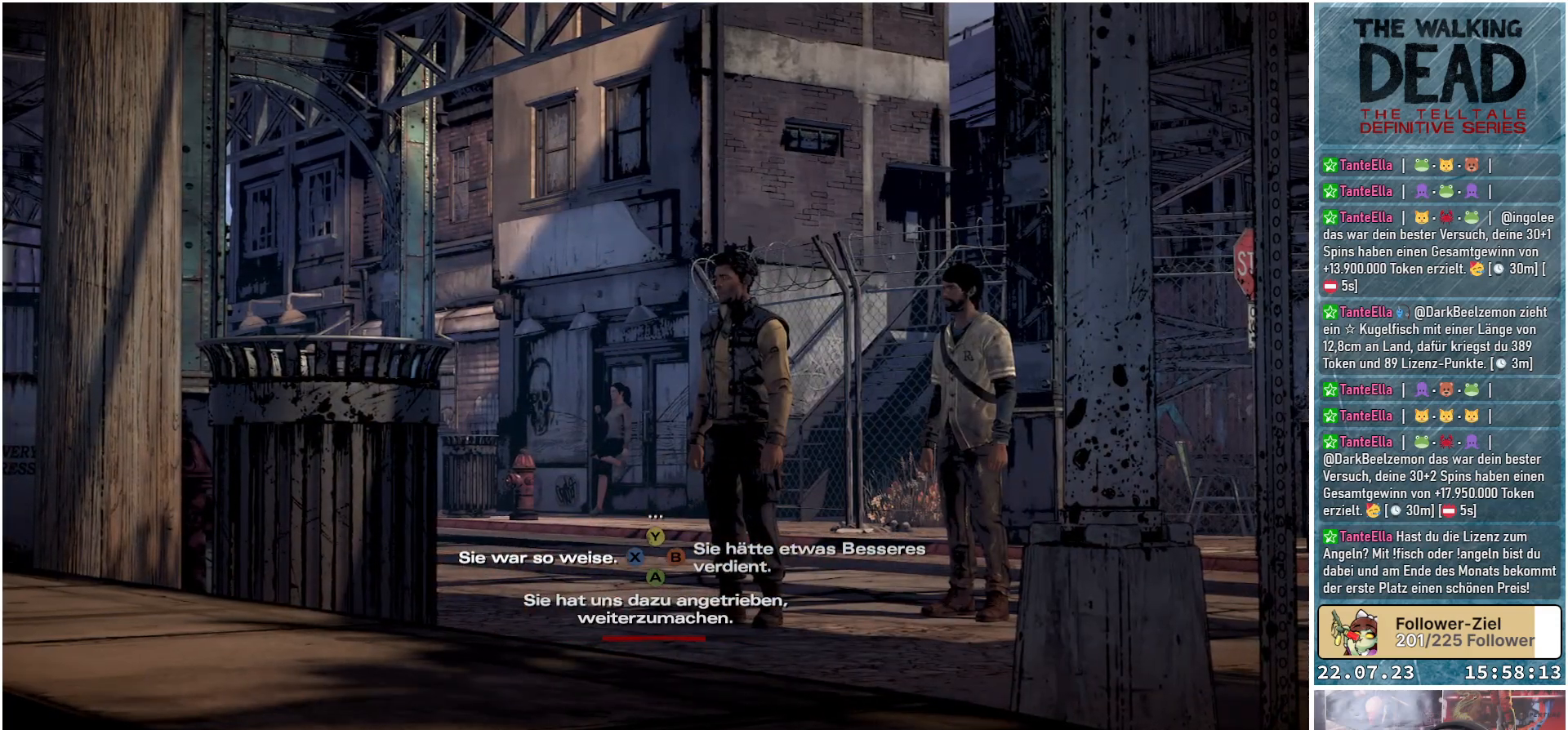
{"buttons": [], "left_stick": "center", "right_stick": "center", "events": [[83, "X", "up"]]}